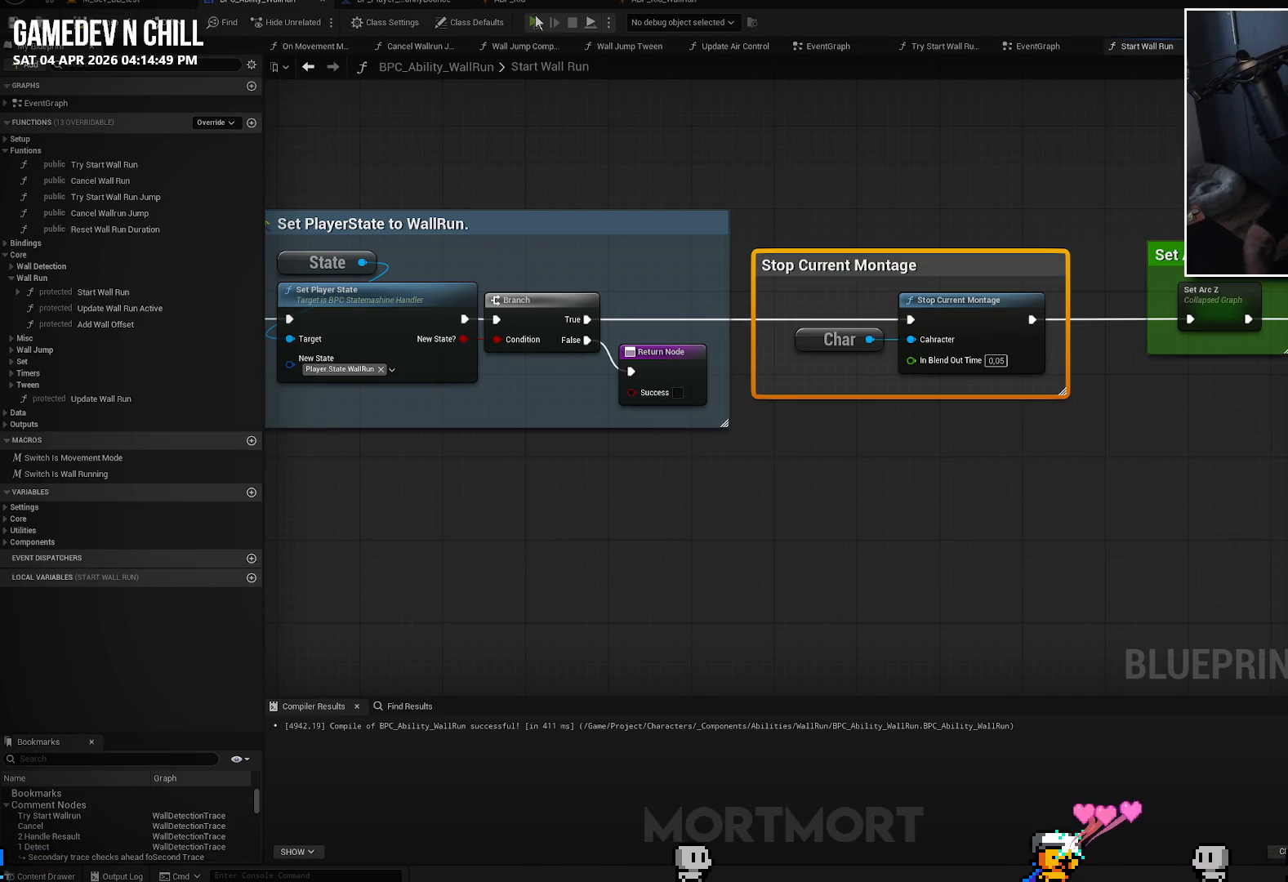
Gameplay with a controller (Xbox layout); each line is a JSON object with the inputs held at the frame after it. "events" lists button and stick changes between this image and that frame as [ms after this image, input, new state], when the widget could be followed in between. Not read: R1.
{"buttons": [], "left_stick": "up", "right_stick": "left", "events": [[434, "left_stick", "up"], [500, "right_stick", "left"]]}
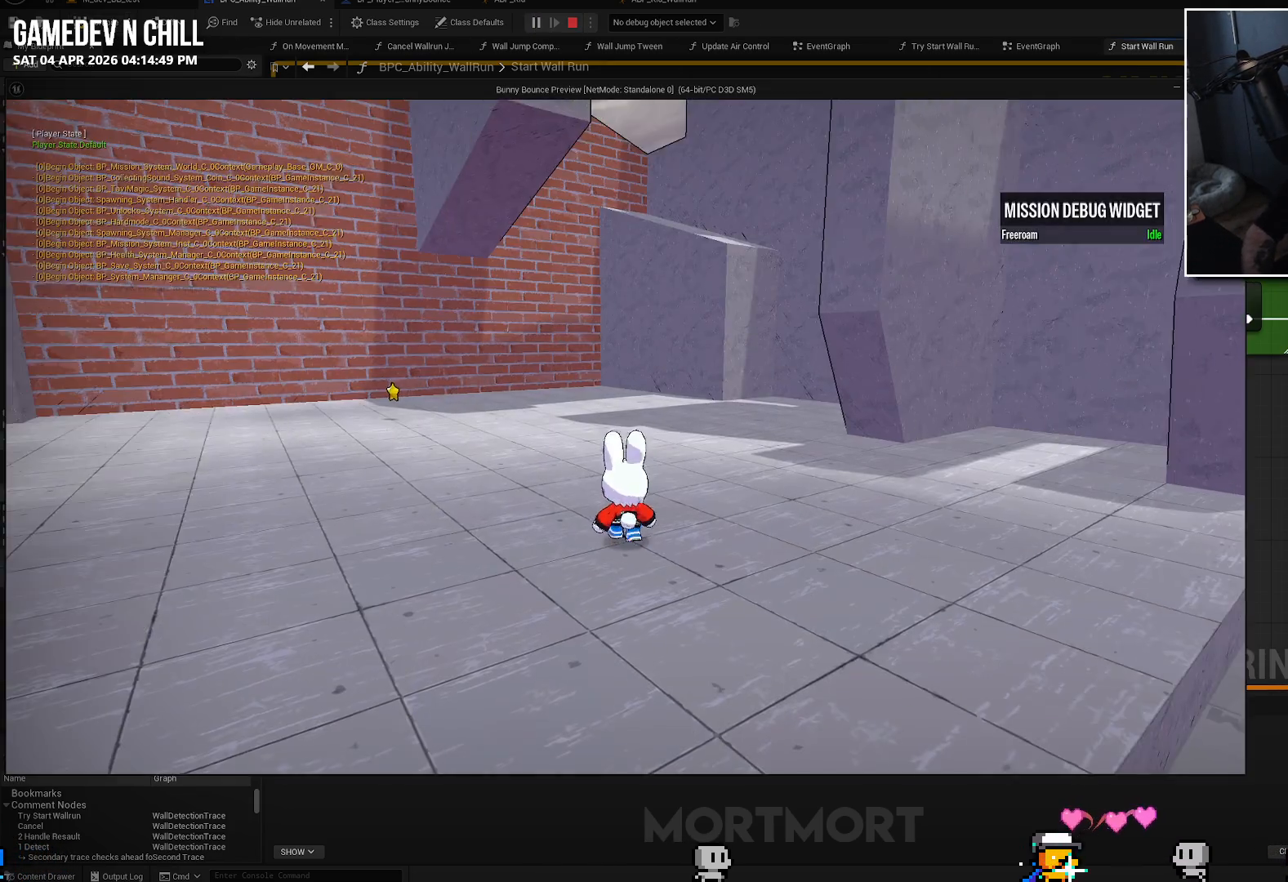
{"buttons": [], "left_stick": "up-right", "right_stick": "center", "events": [[84, "right_stick", "center"], [150, "L2", "down"], [200, "A", "down"], [284, "L2", "up"], [284, "left_stick", "up-right"], [317, "A", "up"]]}
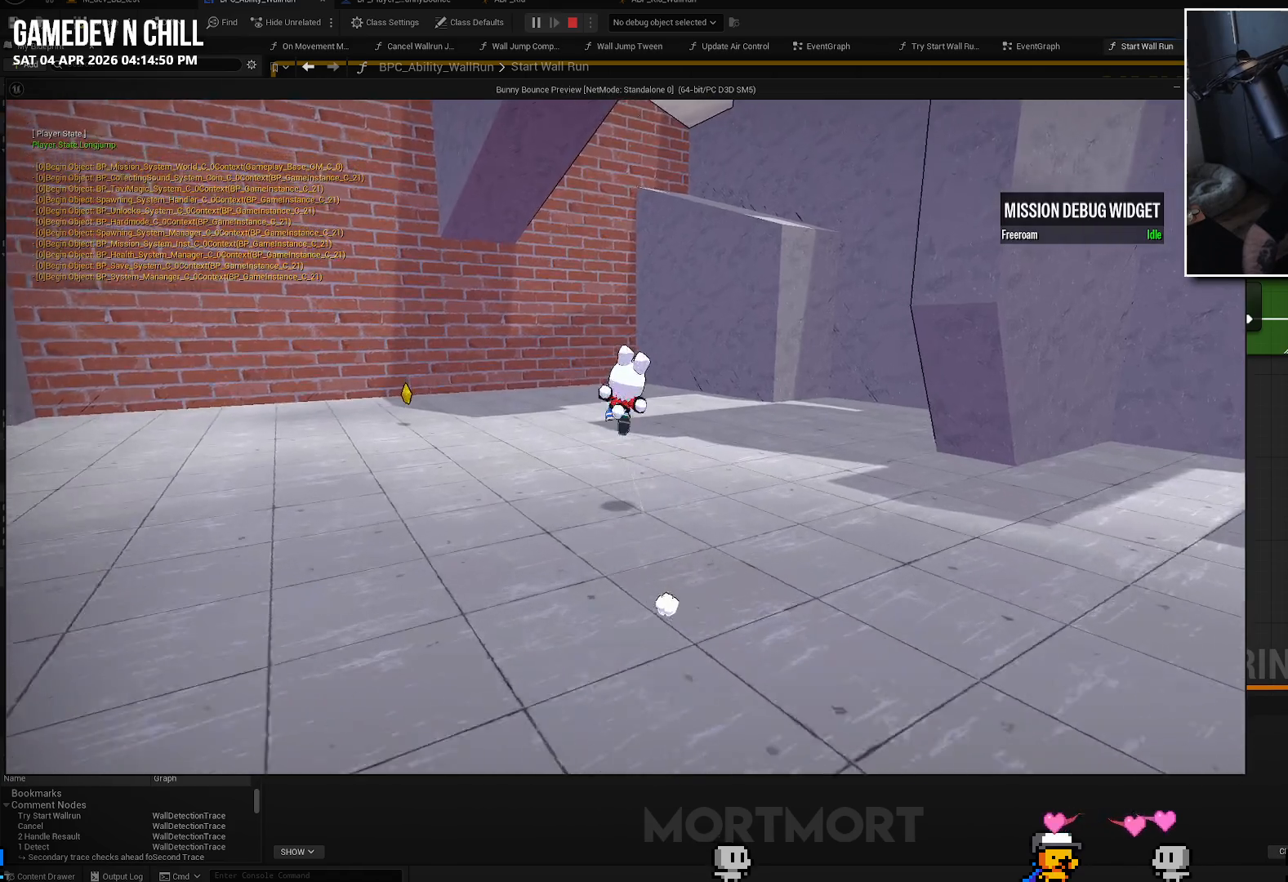
{"buttons": [], "left_stick": "up-right", "right_stick": "center", "events": []}
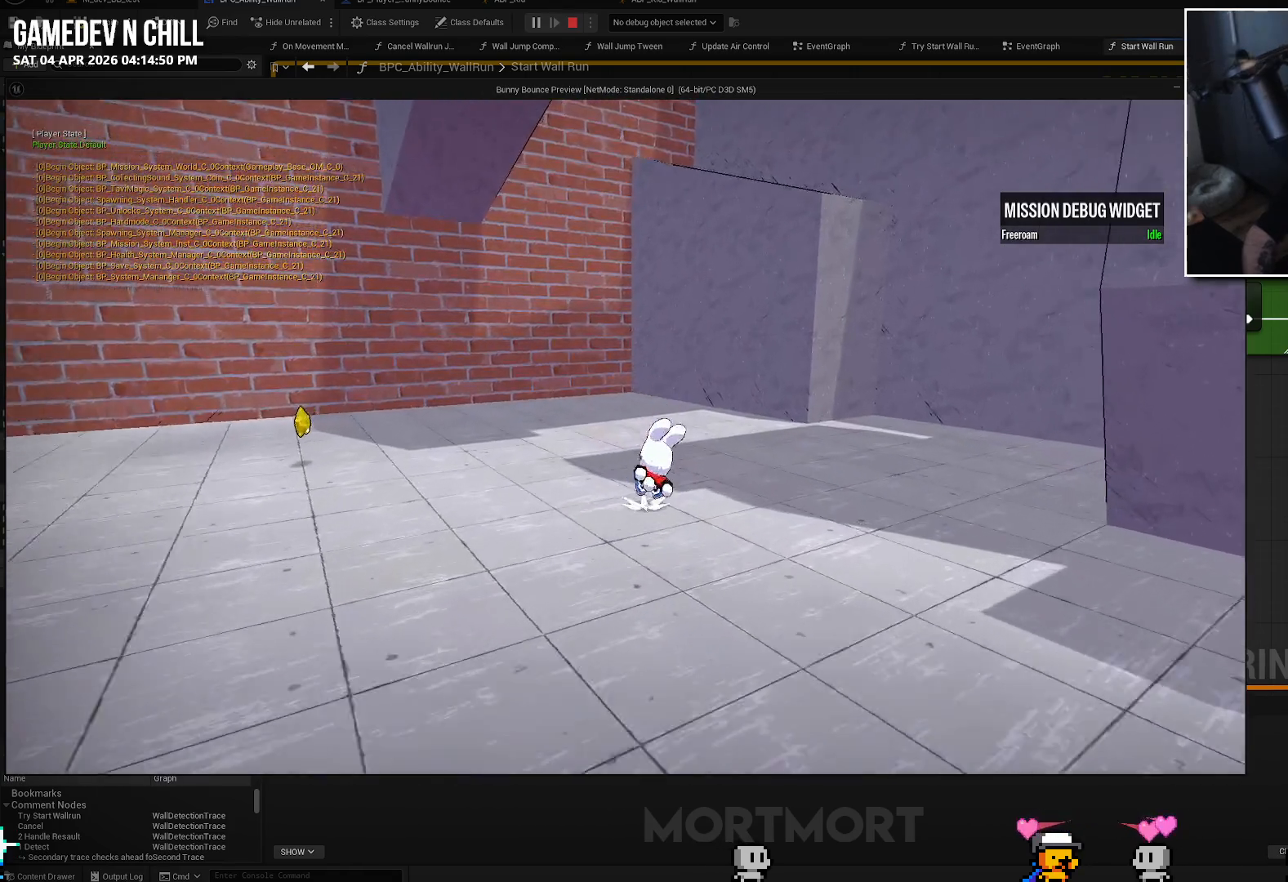
{"buttons": [], "left_stick": "up", "right_stick": "center", "events": [[367, "left_stick", "up"]]}
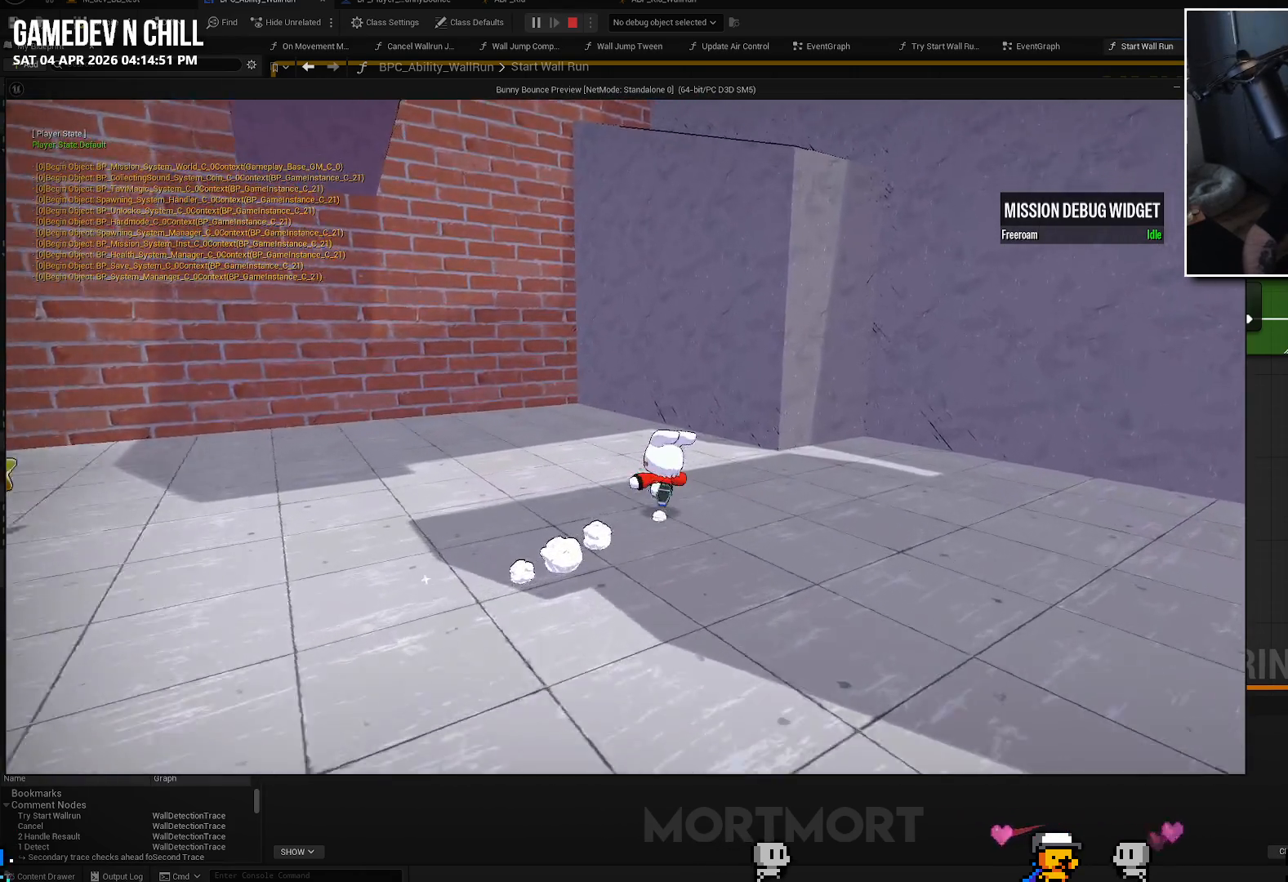
{"buttons": [], "left_stick": "center", "right_stick": "center", "events": [[234, "L2", "down"], [284, "A", "down"], [367, "L2", "up"], [434, "A", "up"], [484, "left_stick", "center"]]}
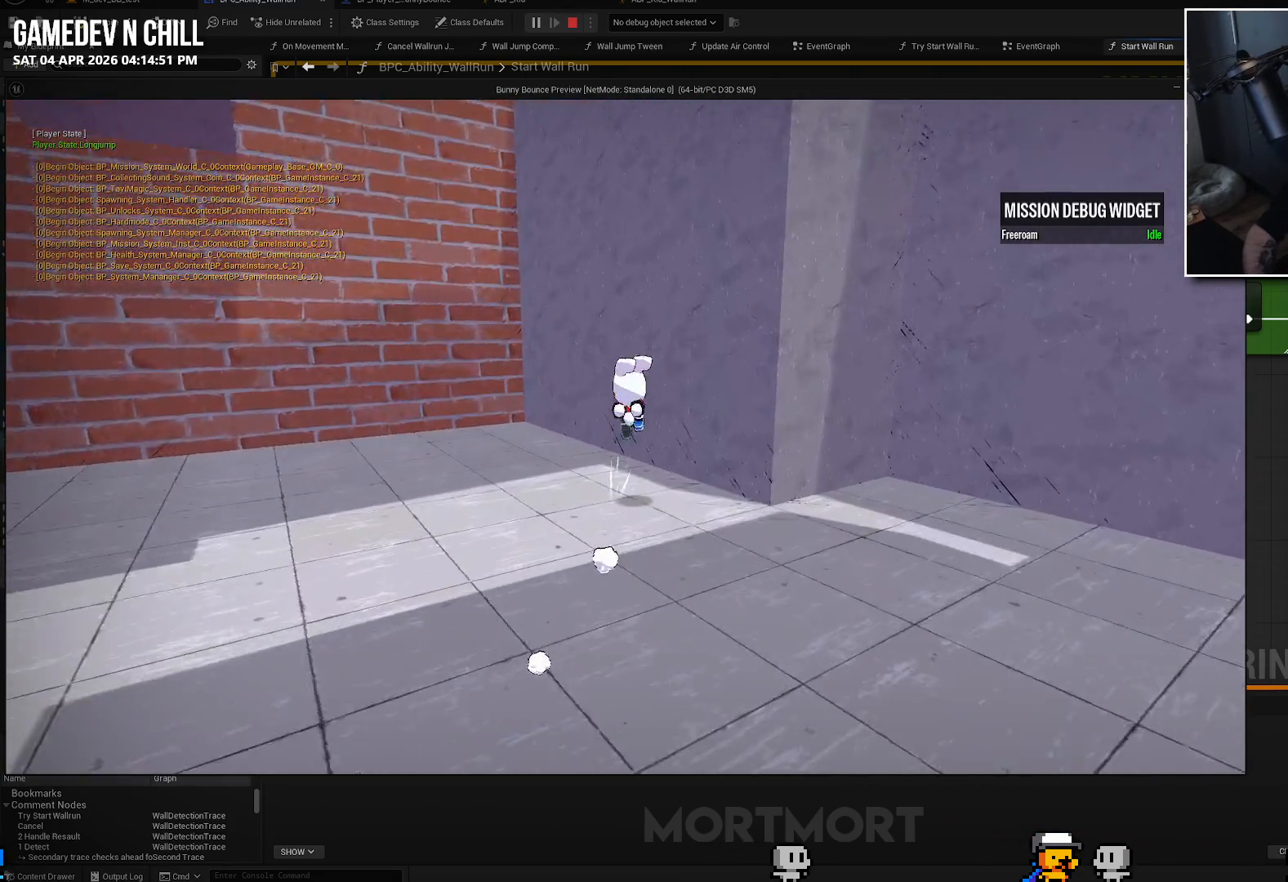
{"buttons": [], "left_stick": "center", "right_stick": "center", "events": []}
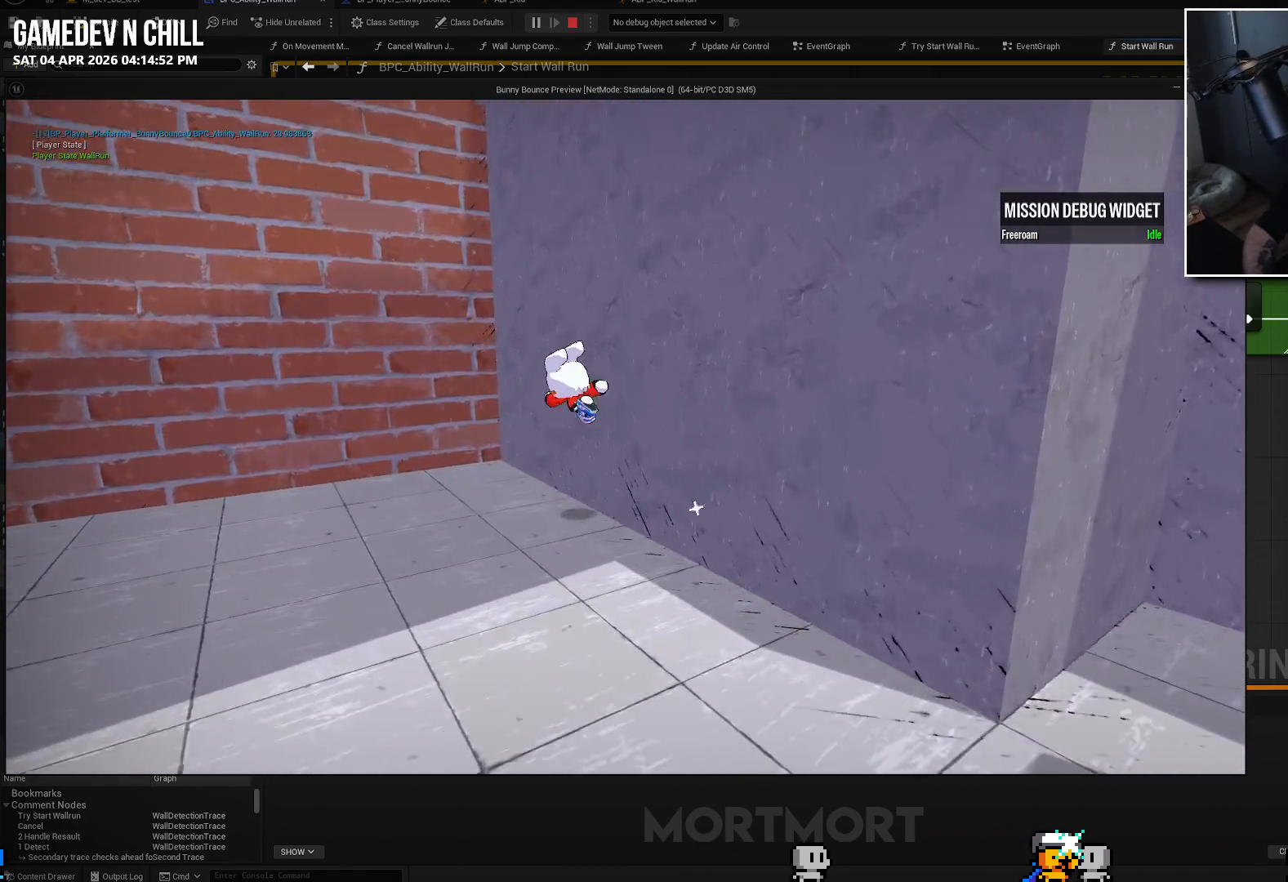
{"buttons": [], "left_stick": "center", "right_stick": "center", "events": []}
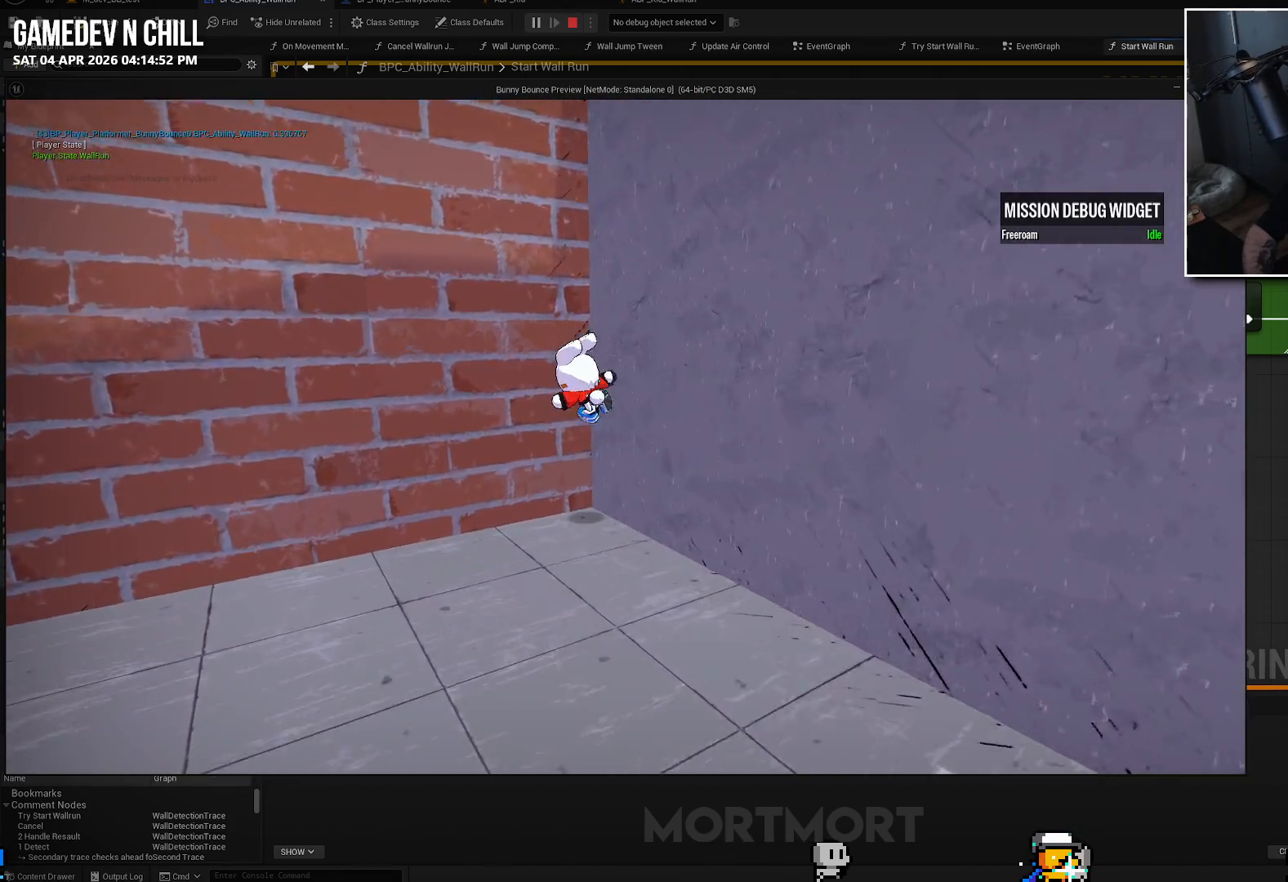
{"buttons": [], "left_stick": "down-left", "right_stick": "center", "events": [[417, "left_stick", "down-left"]]}
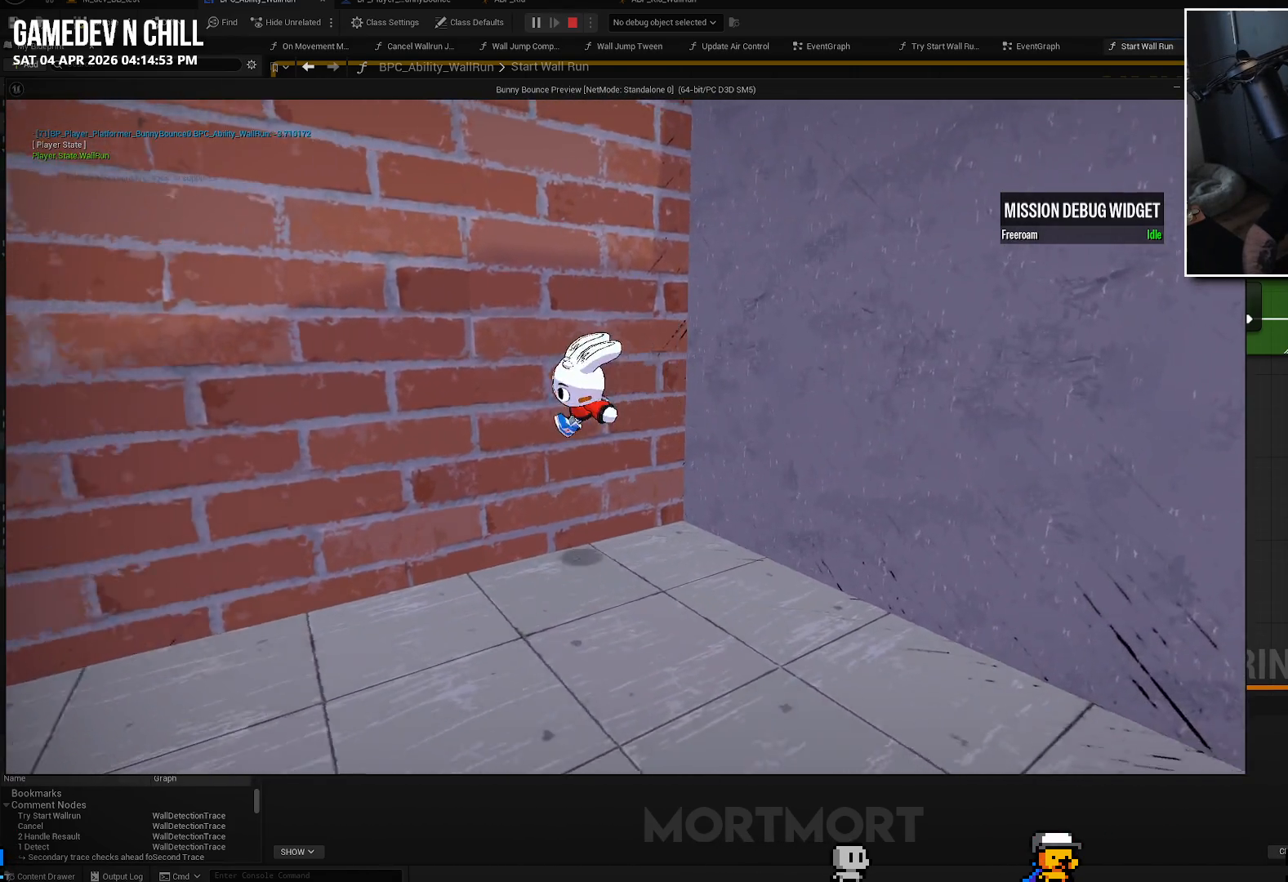
{"buttons": [], "left_stick": "down-left", "right_stick": "center", "events": []}
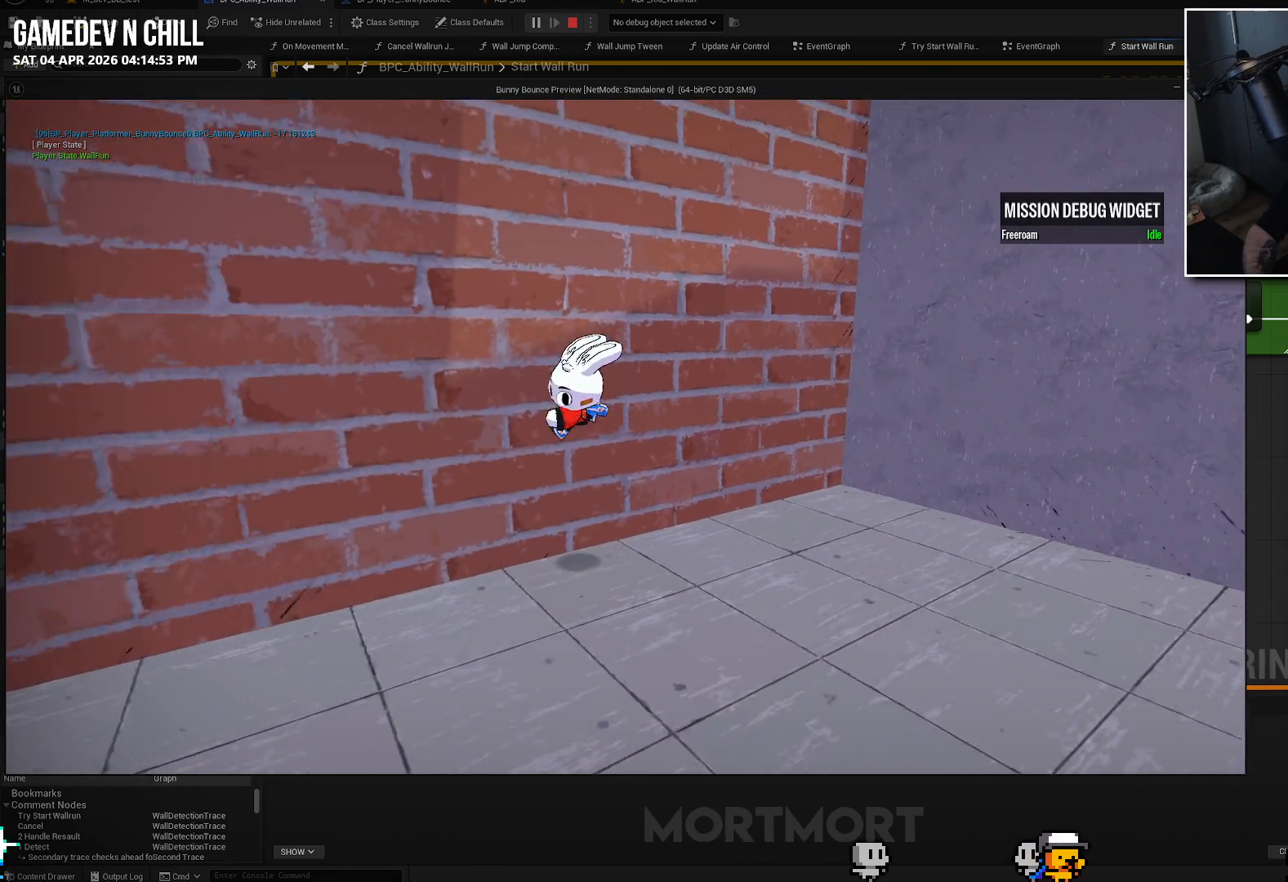
{"buttons": [], "left_stick": "center", "right_stick": "center", "events": [[217, "left_stick", "center"]]}
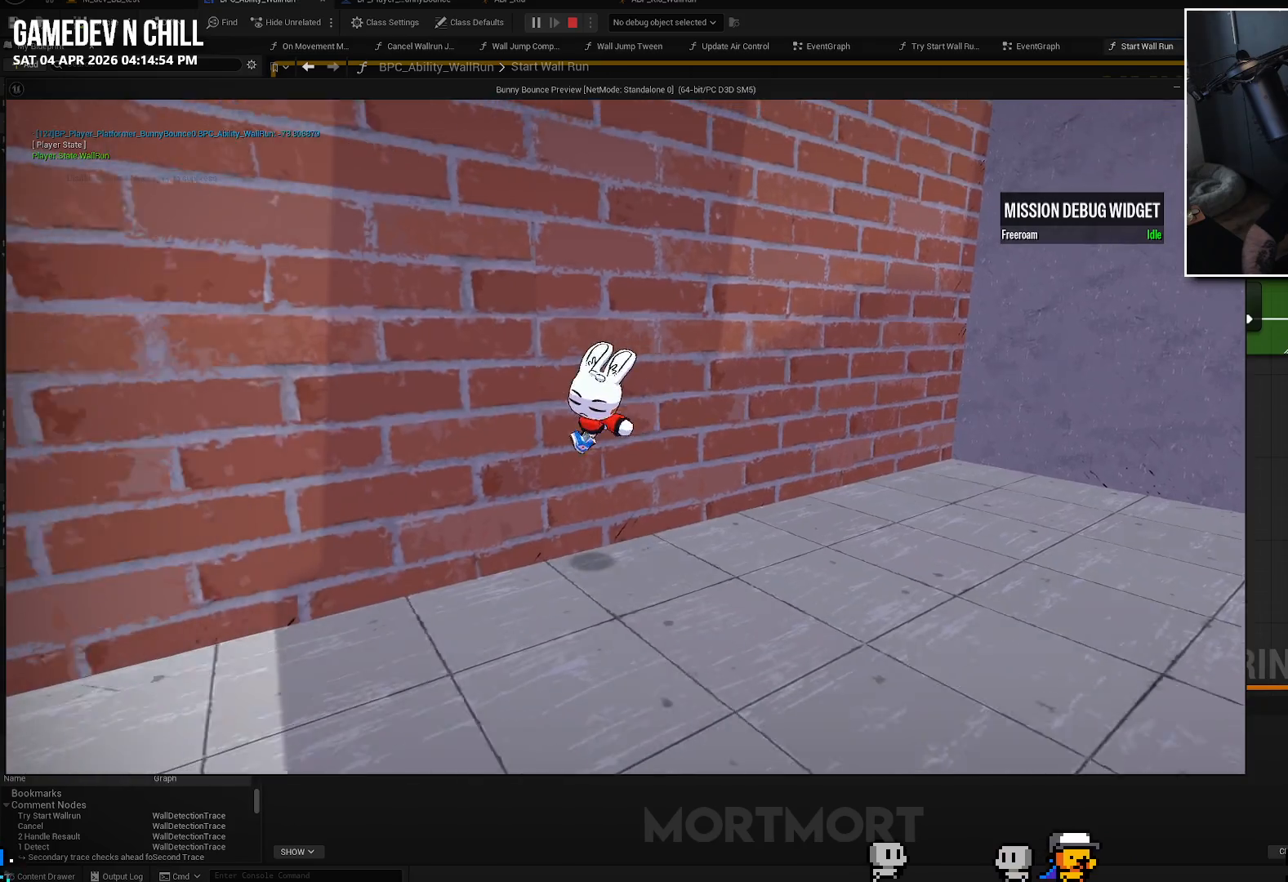
{"buttons": [], "left_stick": "center", "right_stick": "center", "events": []}
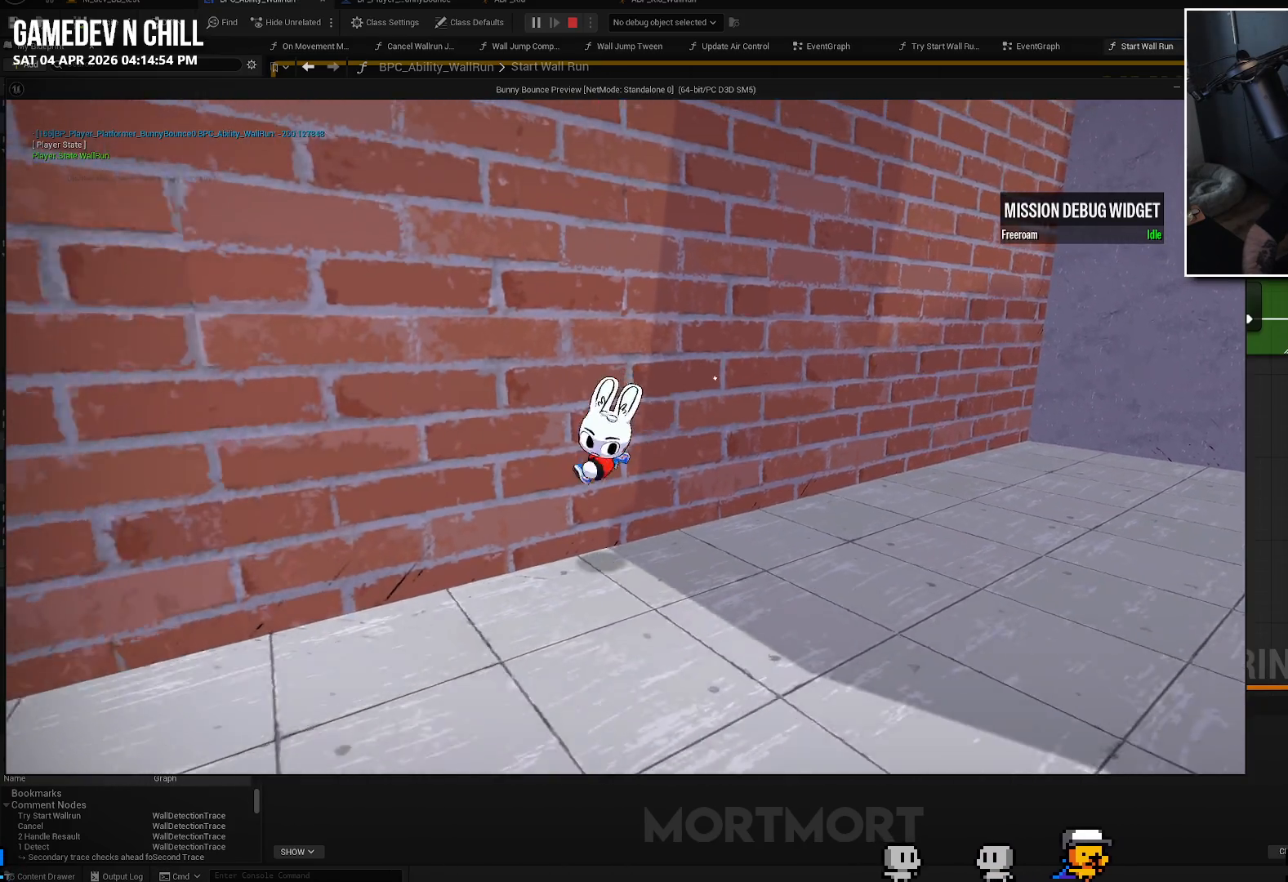
{"buttons": [], "left_stick": "center", "right_stick": "center", "events": []}
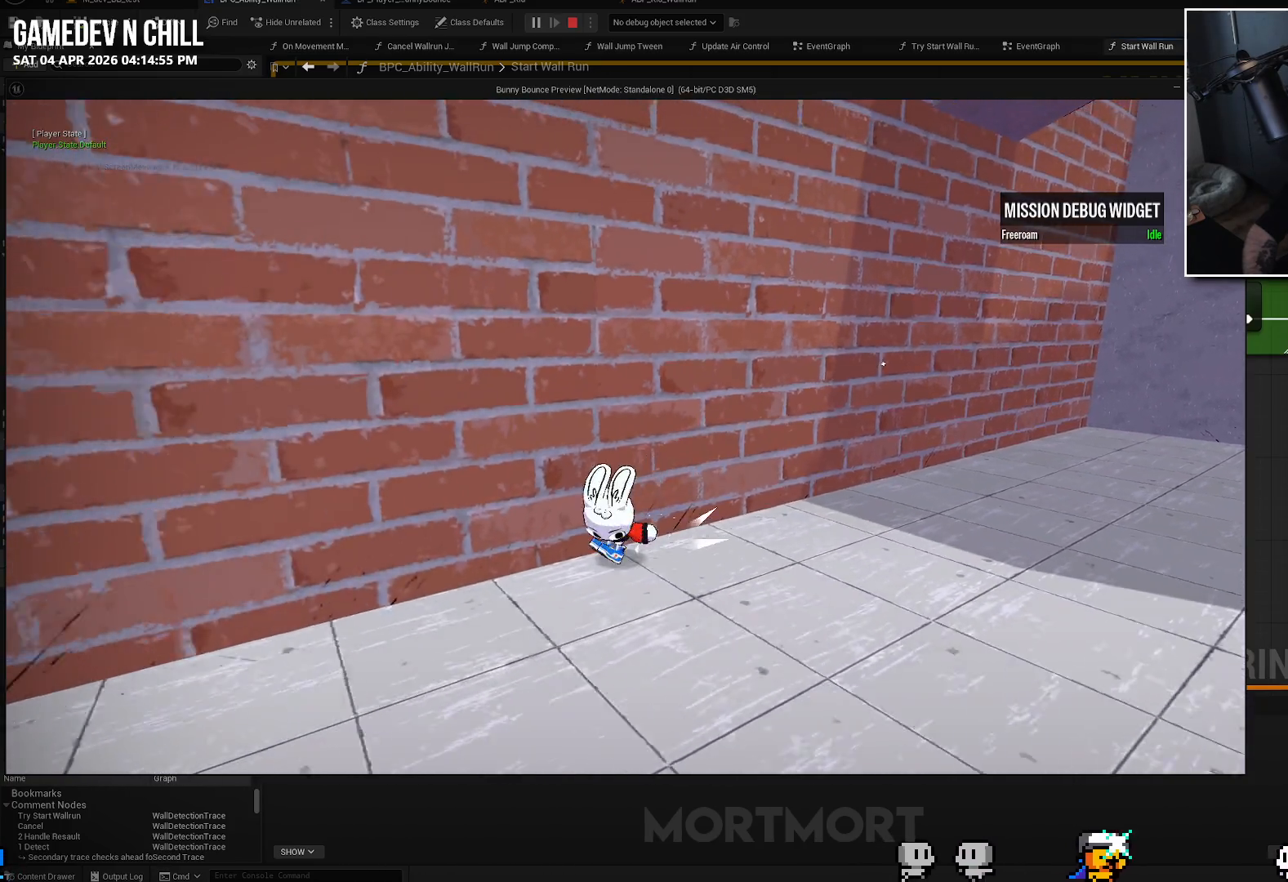
{"buttons": [], "left_stick": "center", "right_stick": "center", "events": []}
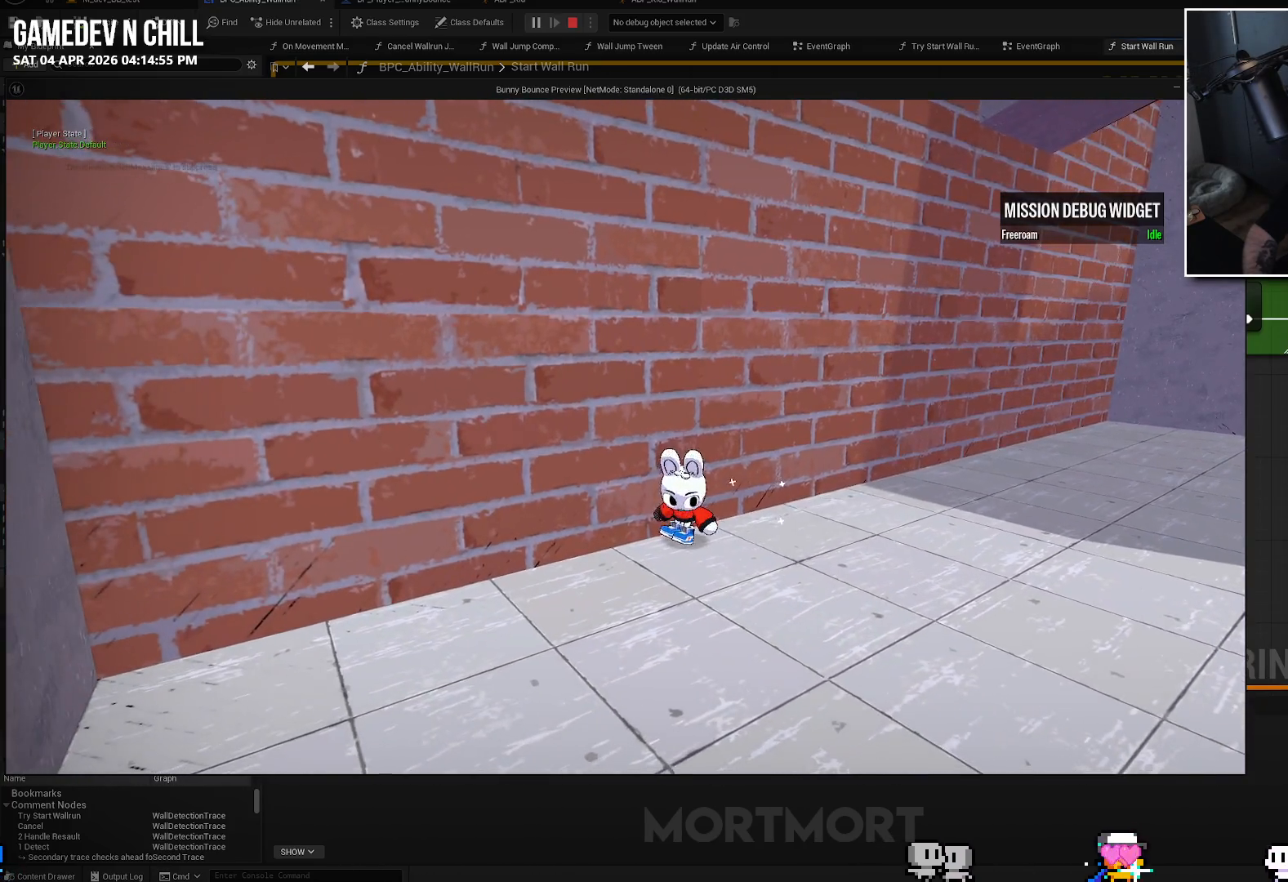
{"buttons": [], "left_stick": "up-right", "right_stick": "center", "events": [[184, "left_stick", "down-right"], [200, "right_stick", "down"], [300, "left_stick", "right"], [300, "right_stick", "down-right"], [400, "right_stick", "center"], [434, "left_stick", "up-right"]]}
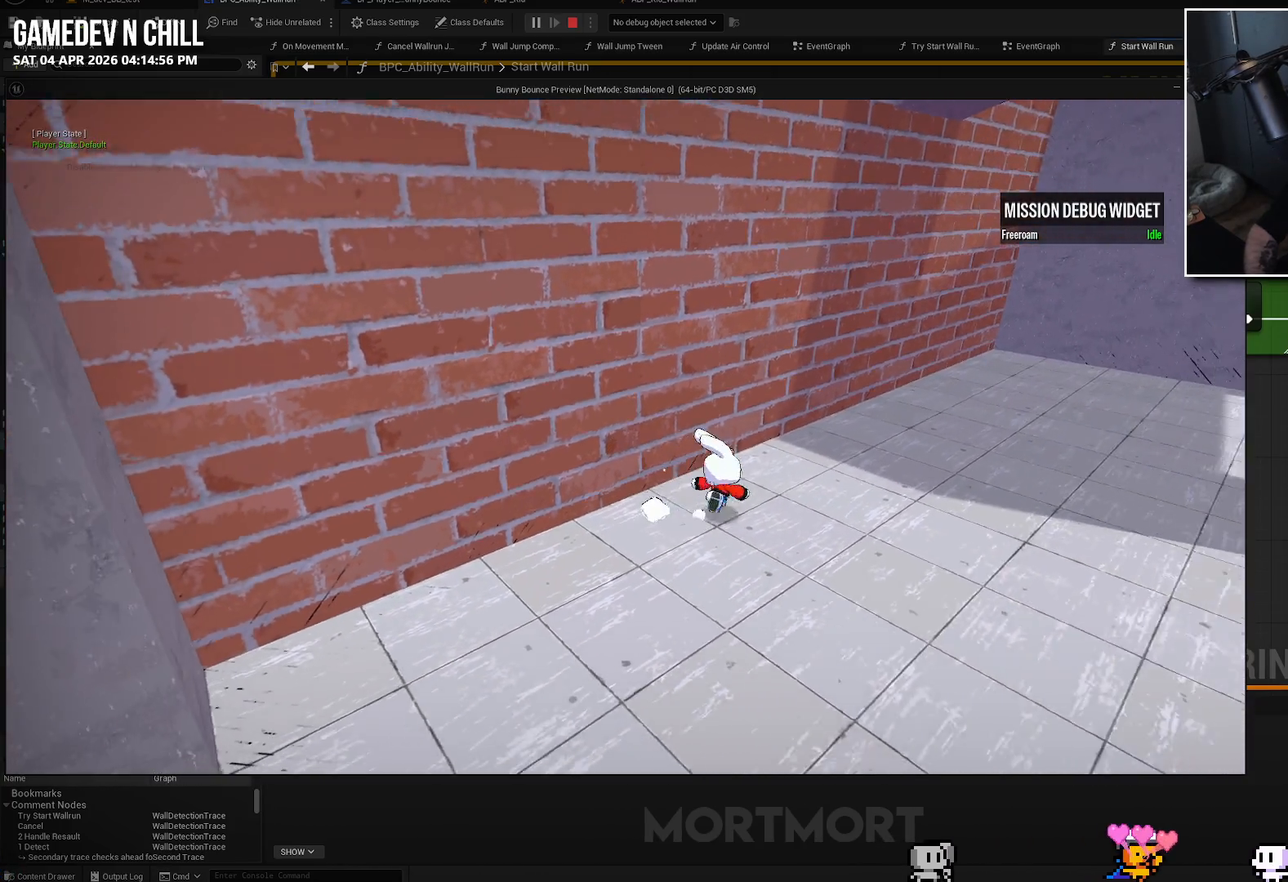
{"buttons": [], "left_stick": "center", "right_stick": "center", "events": [[84, "left_stick", "up"], [317, "left_stick", "center"]]}
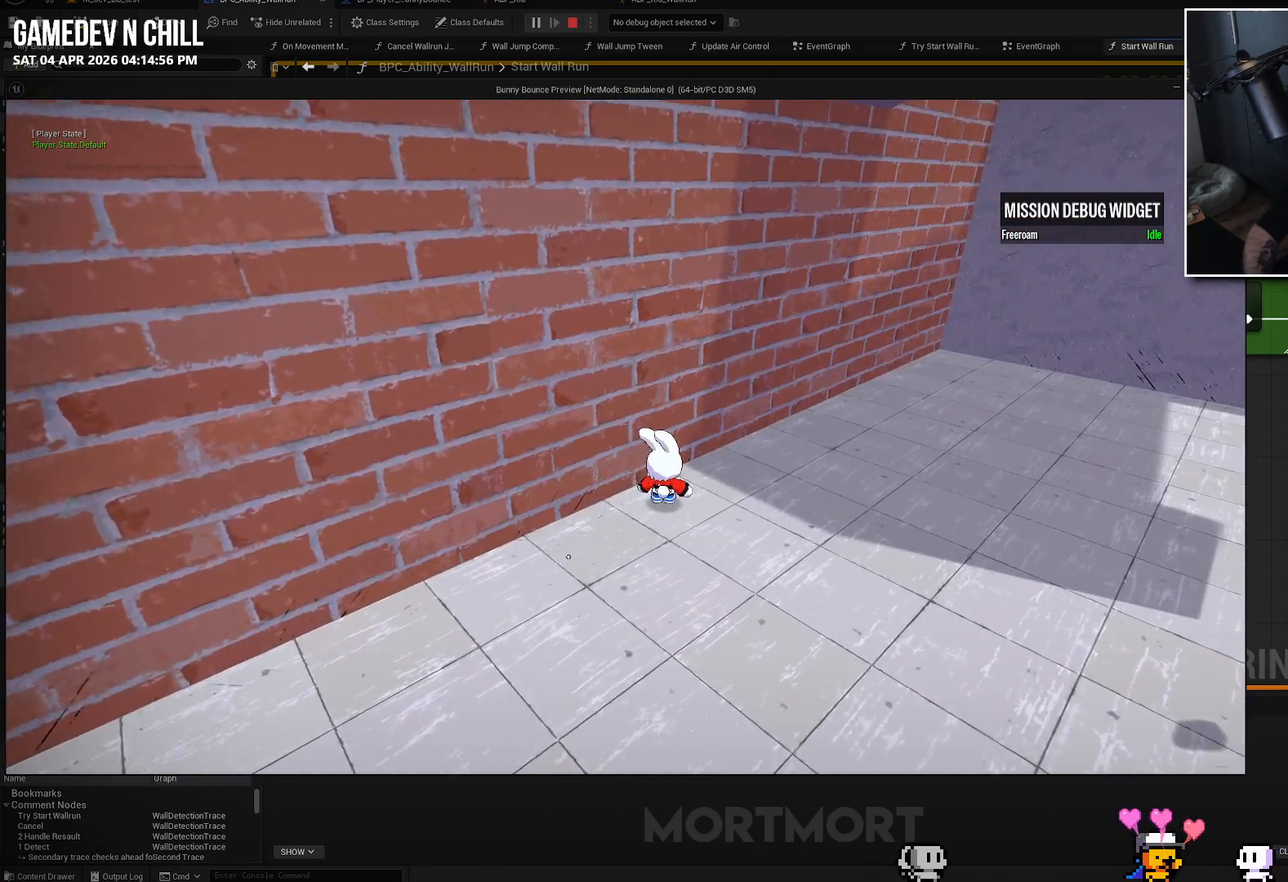
{"buttons": [], "left_stick": "center", "right_stick": "center", "events": []}
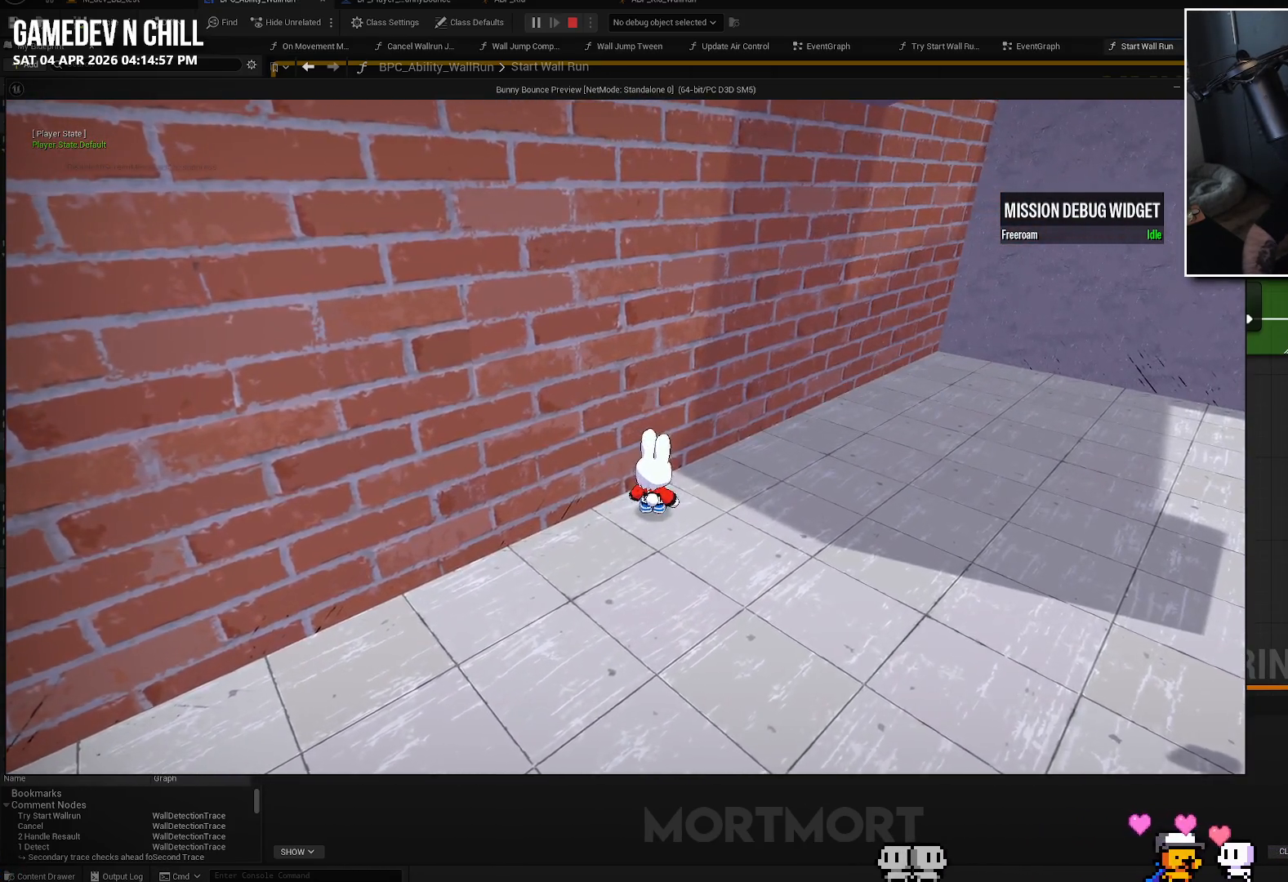
{"buttons": [], "left_stick": "center", "right_stick": "center", "events": []}